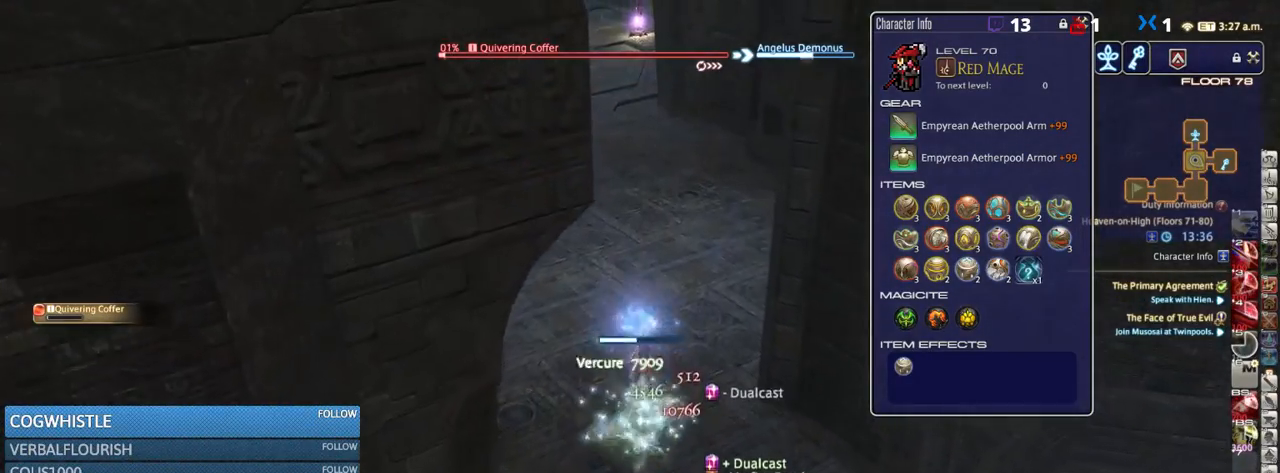
Gameplay with keyboard; each line is a JSON object with the keys held at the frame after it. "events" lists presses ("down") and releases ("up") of ".", "/", "0", "1", "2", "3", "4", "5", "6", "7", "8", "9", "a", "alt_l", "alt_r", "b", "backslash", "backspace", "c", "caps_lock", "comma", "ctrl_l", "ctrl_r", "d", "down", "e", "equals", "escape", "f", "f1", "f10", "f11", "f12", "f2", "f3", "f4", "f5", "f6", "f7", "f8", "f9", "g", "h", "i", "j", "k", "l", "lbracket", "left", "m", "minus", "n", "o", "p", "q", "quote", "r", "rbracket", "return", "right", "s", "semicolon", "shift_l", "shift_r", "space", "super", "t", "tab", "tilde", "u", "up", "v", "w", "x", "y" and "z" between this image and that frame as [ms after this image, input, new state], when the widget could be followed in between. No other keys are recorded. Mouse input is not recorded.
{"keys": ["w"], "events": []}
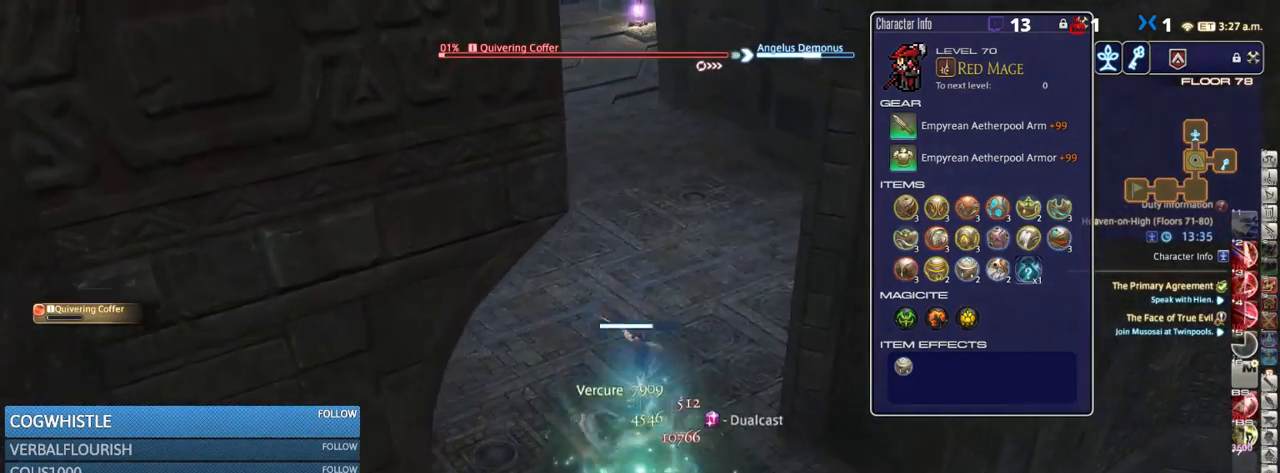
{"keys": ["w"], "events": [[167, "alt_r", "down"], [200, "8", "down"], [250, "8", "up"], [333, "8", "down"], [417, "8", "up"], [433, "alt_r", "up"]]}
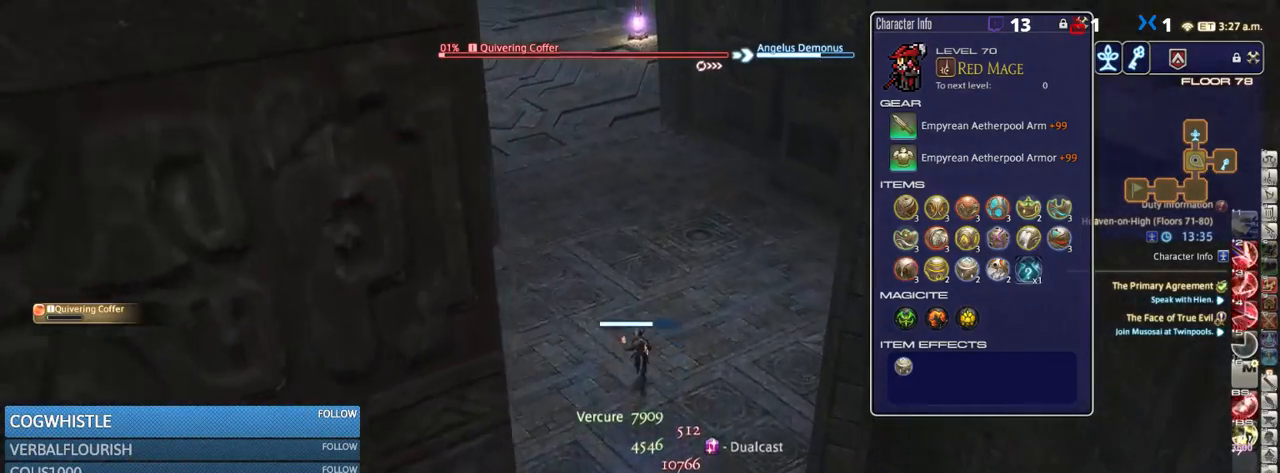
{"keys": ["w"], "events": []}
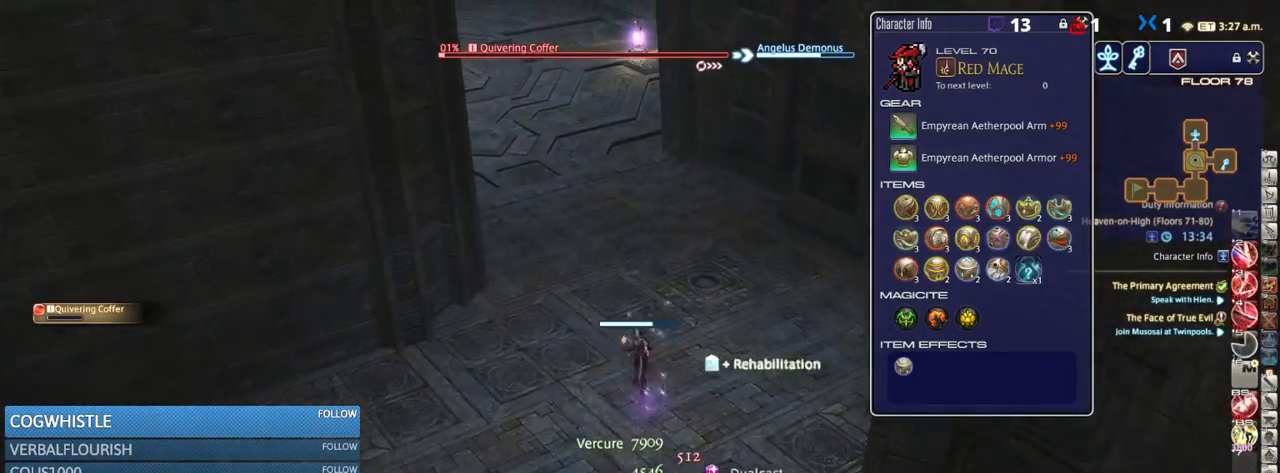
{"keys": ["alt_r"], "events": [[367, "alt_r", "down"], [367, "w", "up"], [433, "2", "down"], [483, "2", "up"]]}
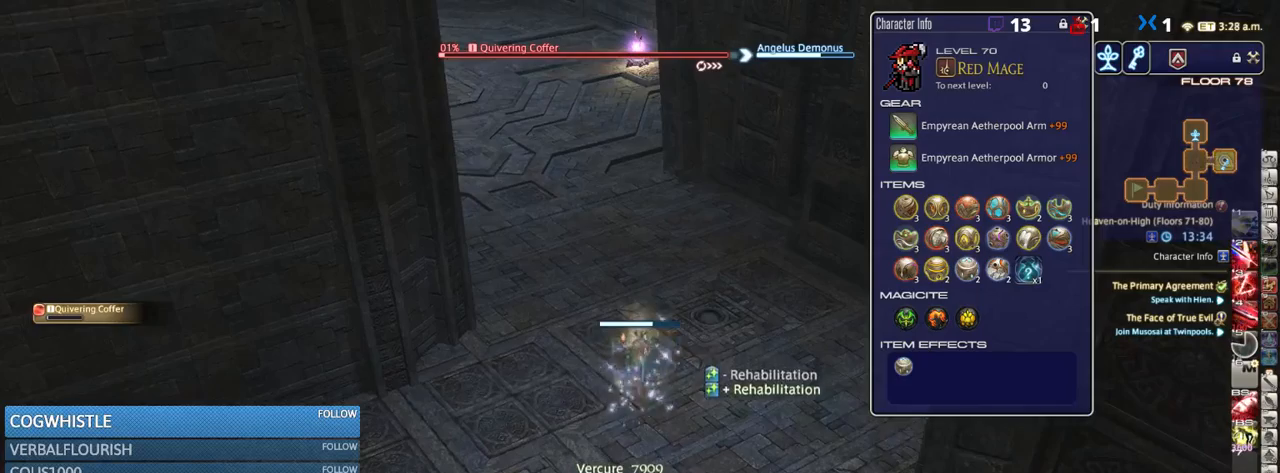
{"keys": [], "events": [[67, "2", "down"], [117, "2", "up"], [183, "2", "down"], [233, "2", "up"], [233, "alt_r", "up"]]}
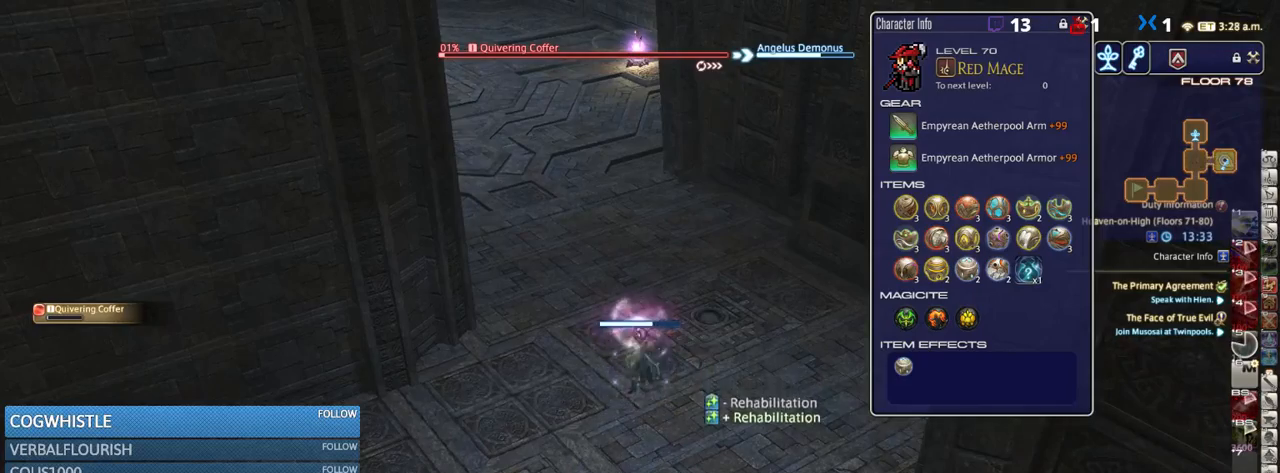
{"keys": [], "events": []}
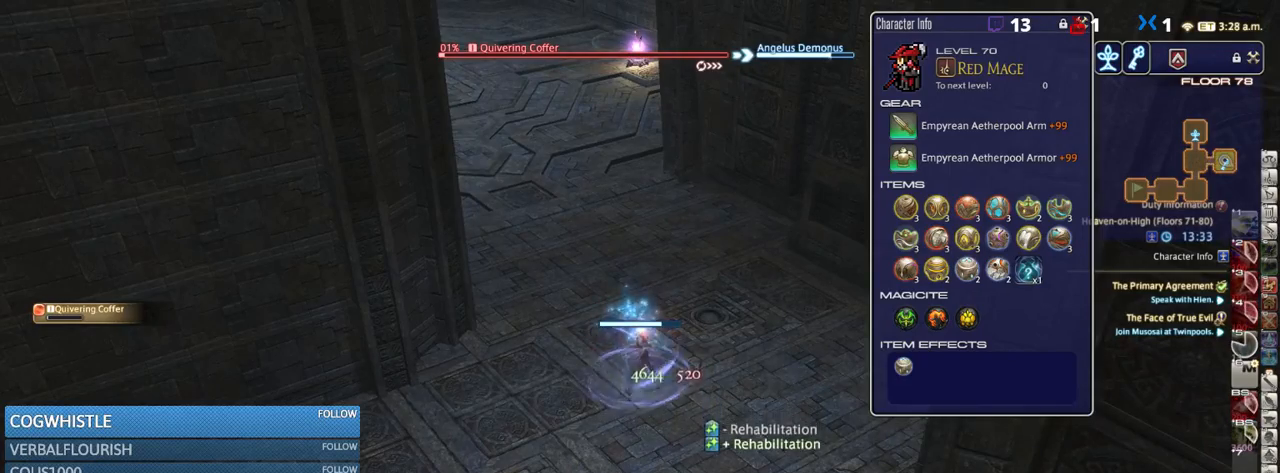
{"keys": [], "events": []}
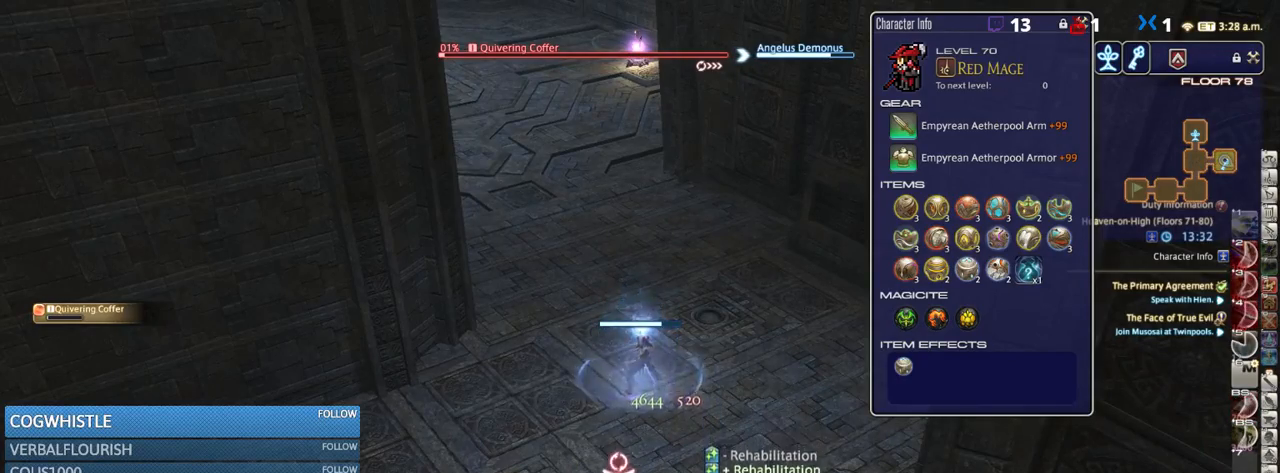
{"keys": ["w"], "events": [[50, "minus", "down"], [100, "minus", "up"], [333, "w", "down"]]}
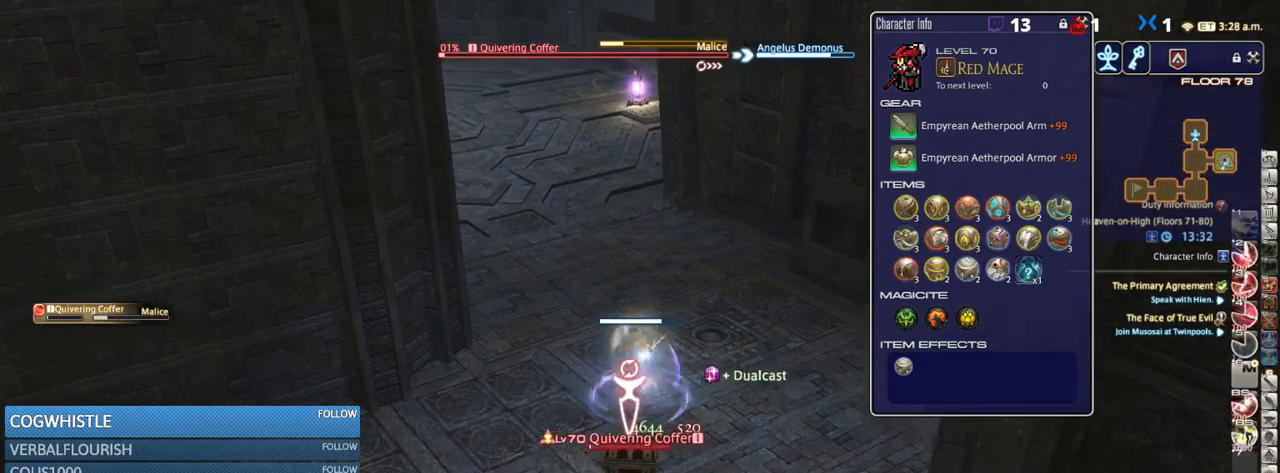
{"keys": ["w"], "events": [[433, "1", "down"], [467, "1", "up"]]}
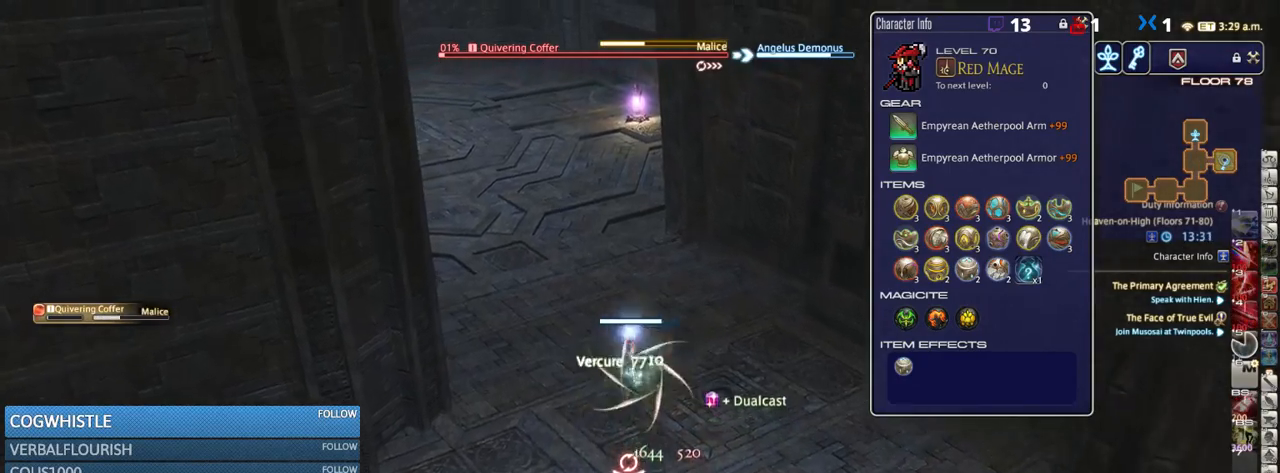
{"keys": ["w"], "events": [[33, "1", "down"], [117, "1", "up"], [167, "space", "down"], [217, "1", "down"], [283, "space", "up"], [333, "1", "up"], [367, "1", "down"], [433, "1", "up"]]}
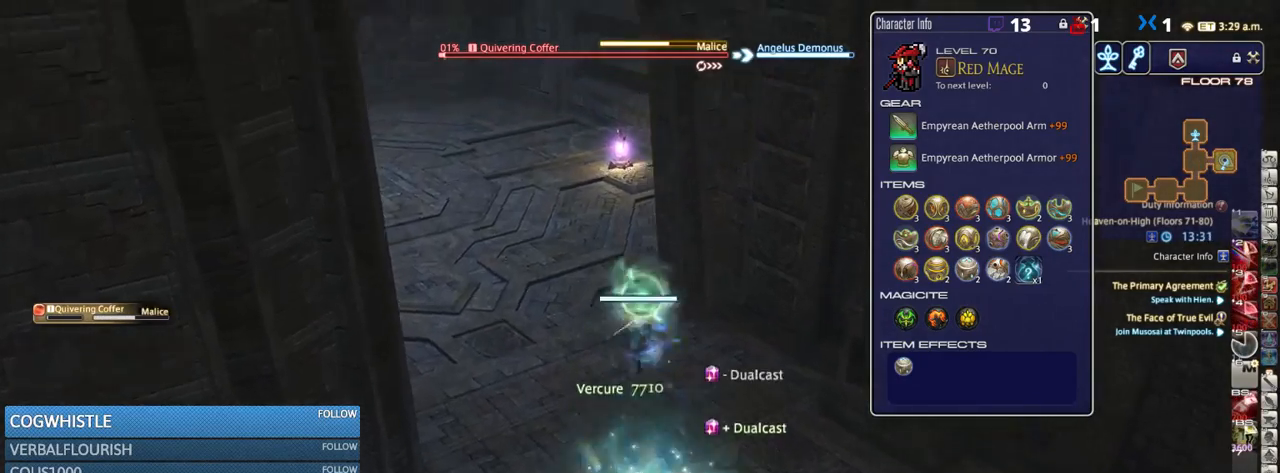
{"keys": ["rbracket"], "events": [[33, "rbracket", "down"], [300, "a", "down"], [483, "a", "up"], [483, "w", "up"]]}
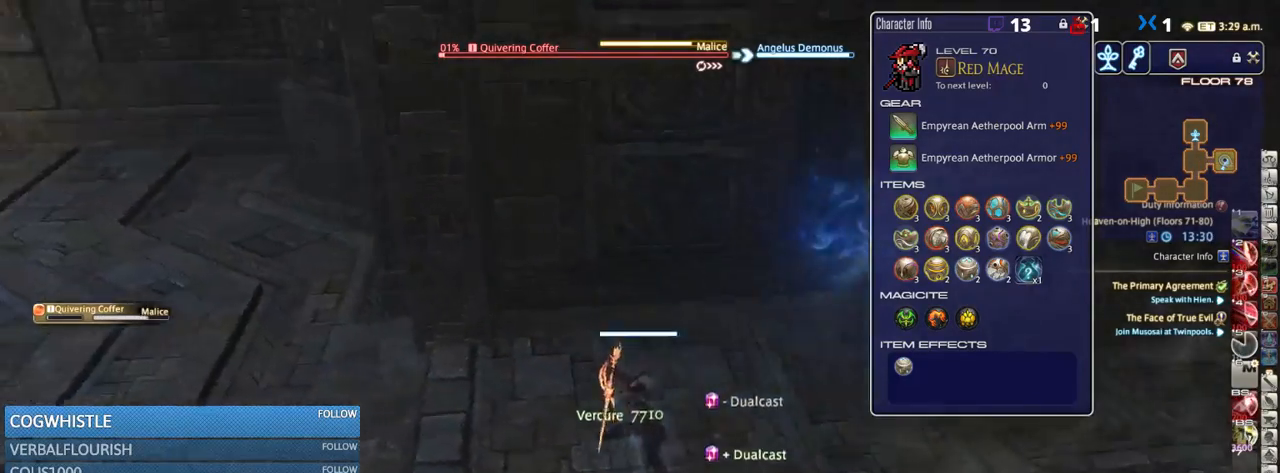
{"keys": ["d", "rbracket"], "events": [[33, "d", "down"]]}
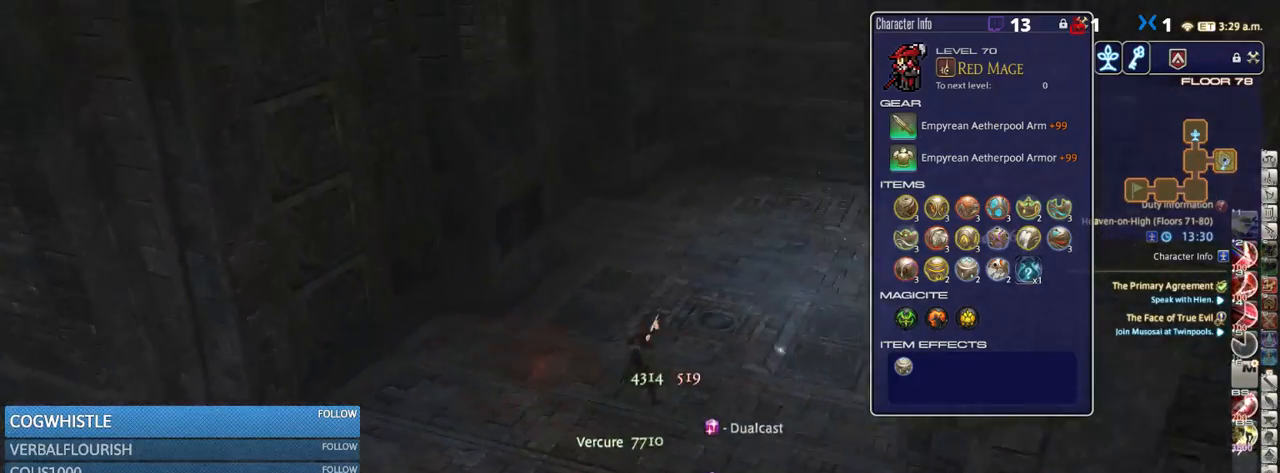
{"keys": ["d", "w"], "events": [[133, "w", "down"], [267, "rbracket", "up"]]}
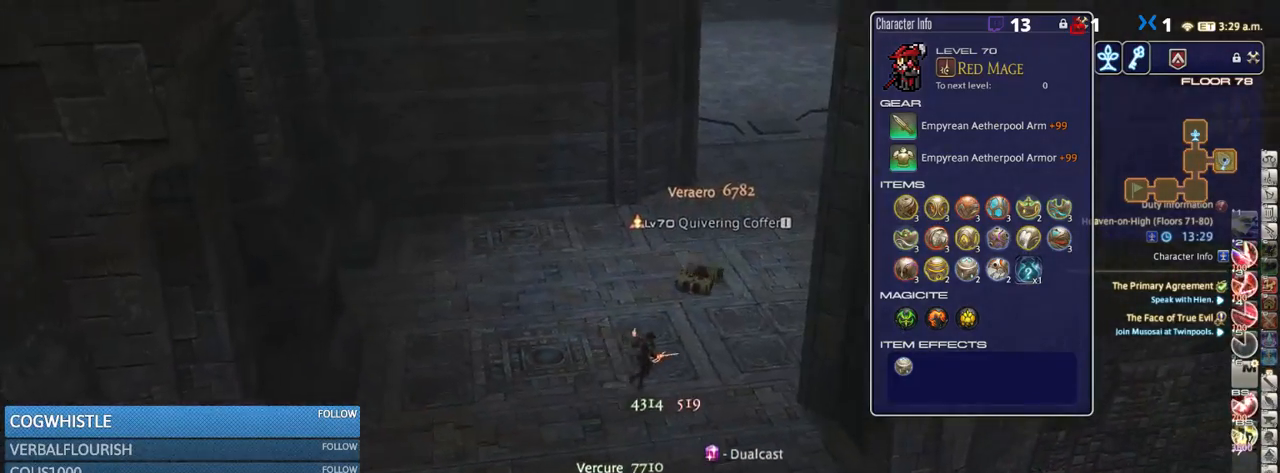
{"keys": ["a", "s"], "events": [[83, "d", "up"], [117, "a", "down"], [117, "w", "up"], [200, "s", "down"], [250, "d", "down"], [250, "p", "down"], [267, "d", "up"], [383, "p", "up"]]}
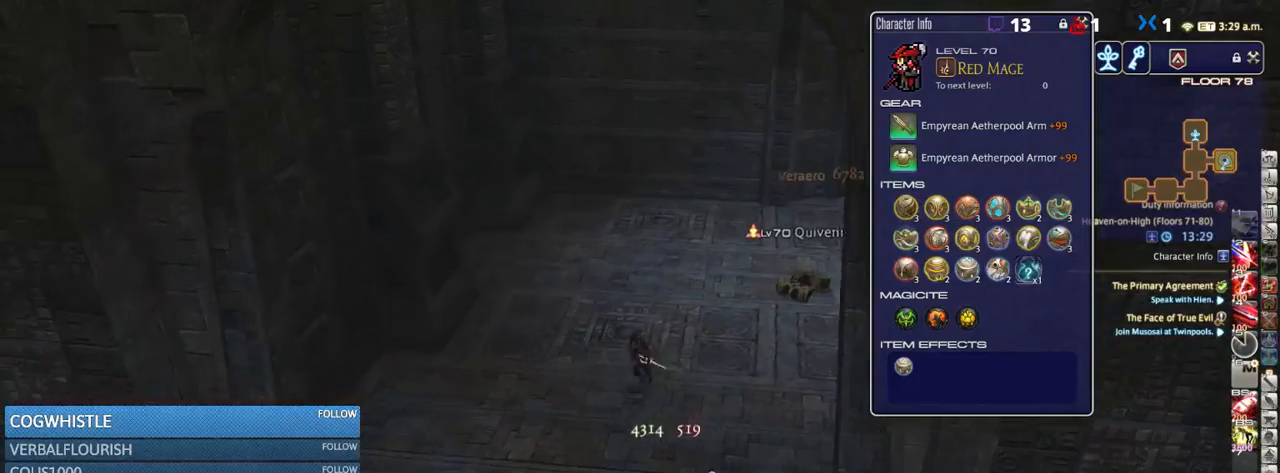
{"keys": ["a", "p"], "events": [[117, "p", "down"], [133, "s", "up"], [317, "p", "up"], [433, "p", "down"]]}
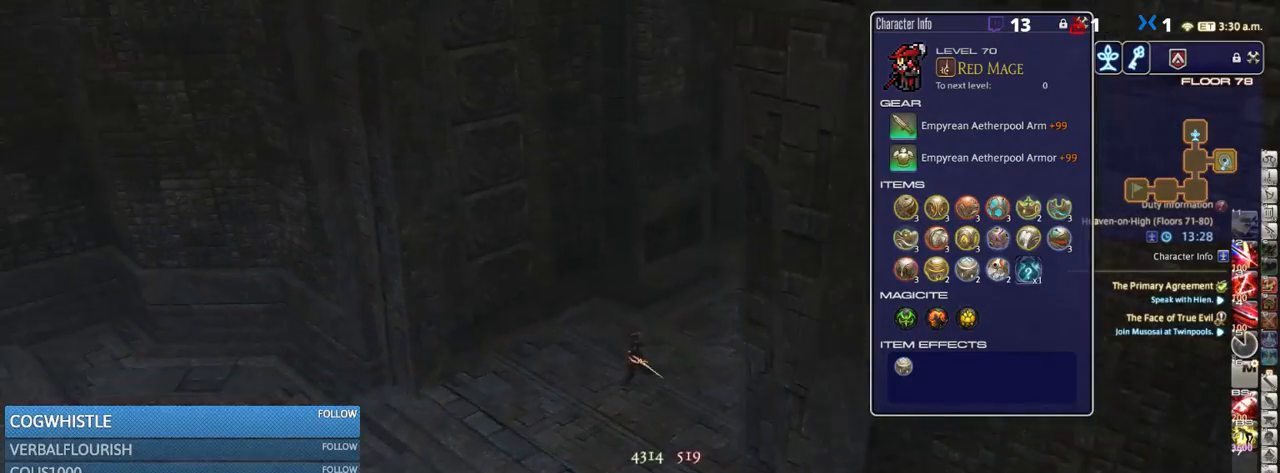
{"keys": ["a", "w"], "events": [[117, "p", "up"], [150, "p", "down"], [250, "w", "down"], [433, "p", "up"]]}
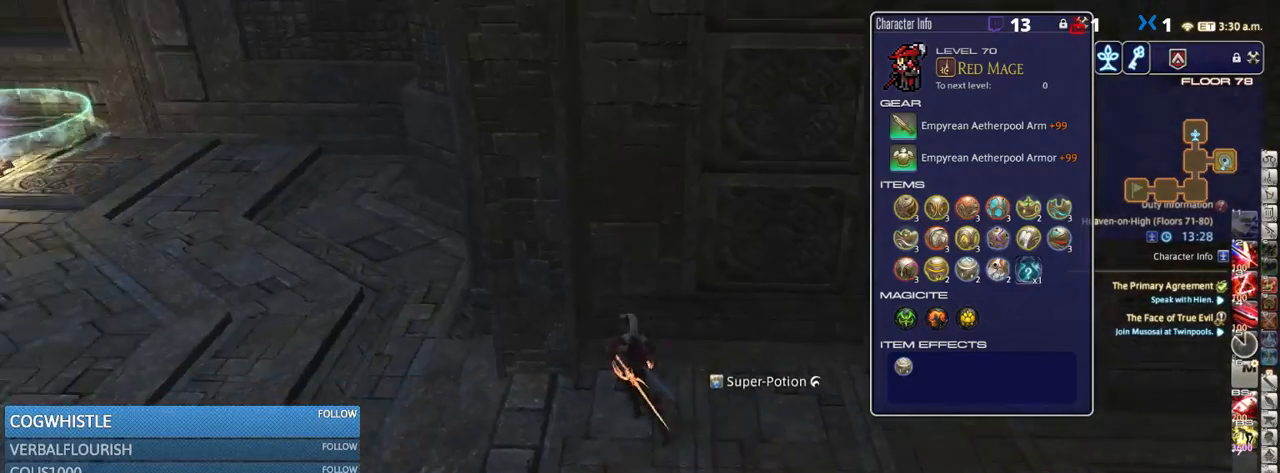
{"keys": ["a", "p", "w"], "events": [[50, "p", "down"], [233, "p", "up"], [500, "p", "down"]]}
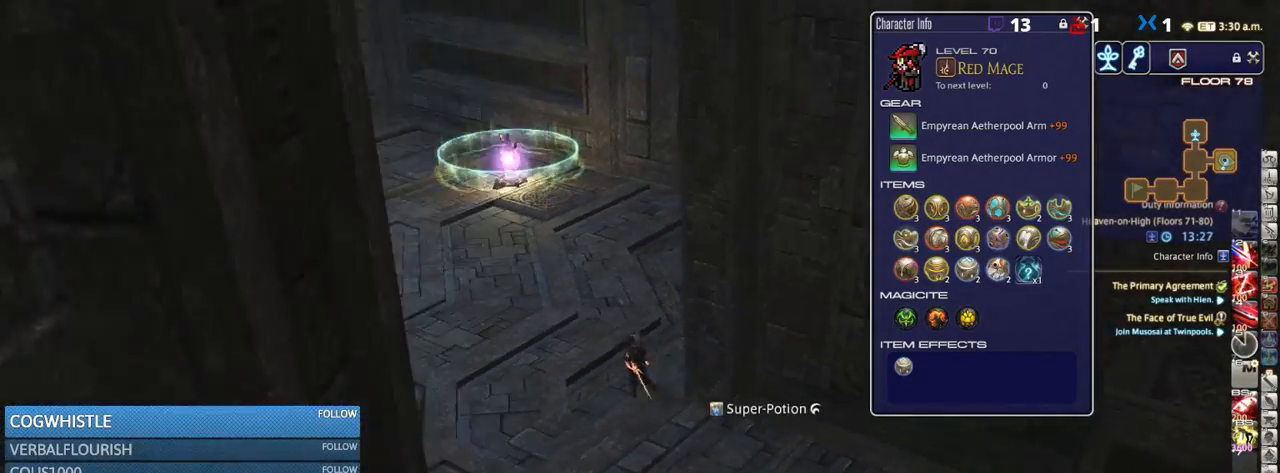
{"keys": ["w"], "events": [[50, "a", "up"], [83, "p", "up"]]}
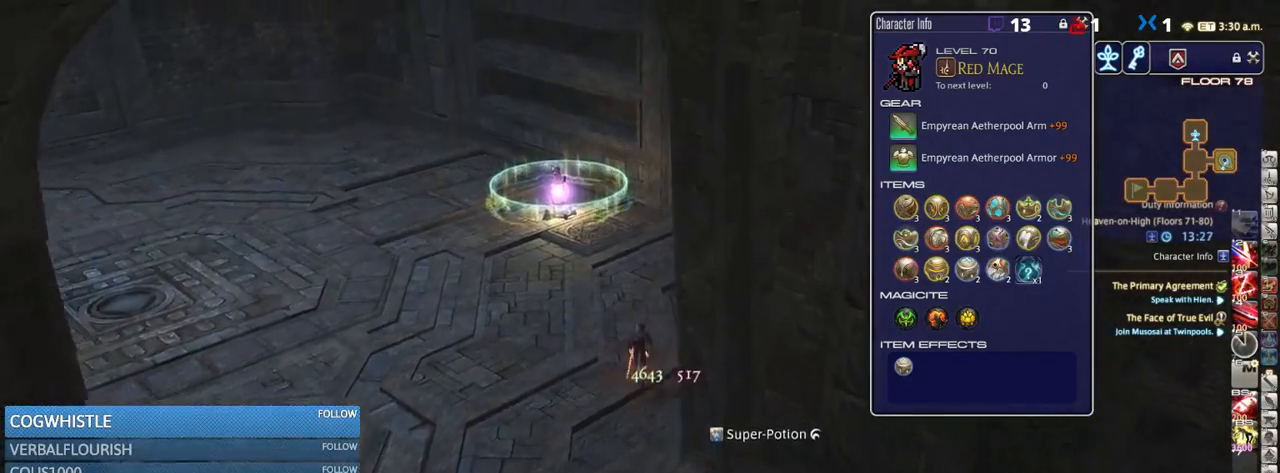
{"keys": ["w"], "events": []}
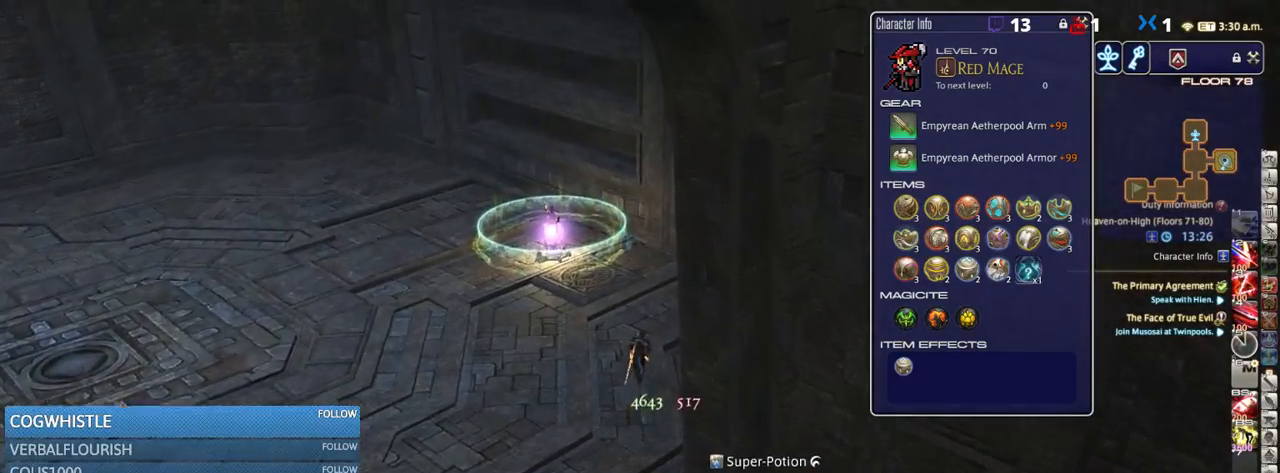
{"keys": ["a", "w"], "events": [[200, "rbracket", "down"], [333, "rbracket", "up"], [400, "a", "down"]]}
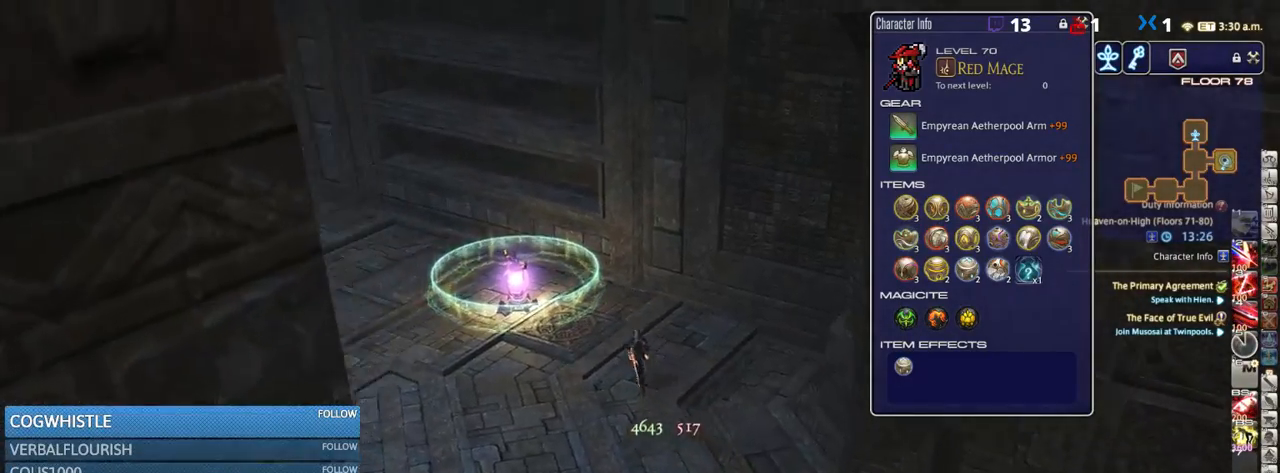
{"keys": ["w"], "events": [[83, "p", "down"], [217, "a", "up"], [283, "p", "up"], [400, "p", "down"], [500, "p", "up"]]}
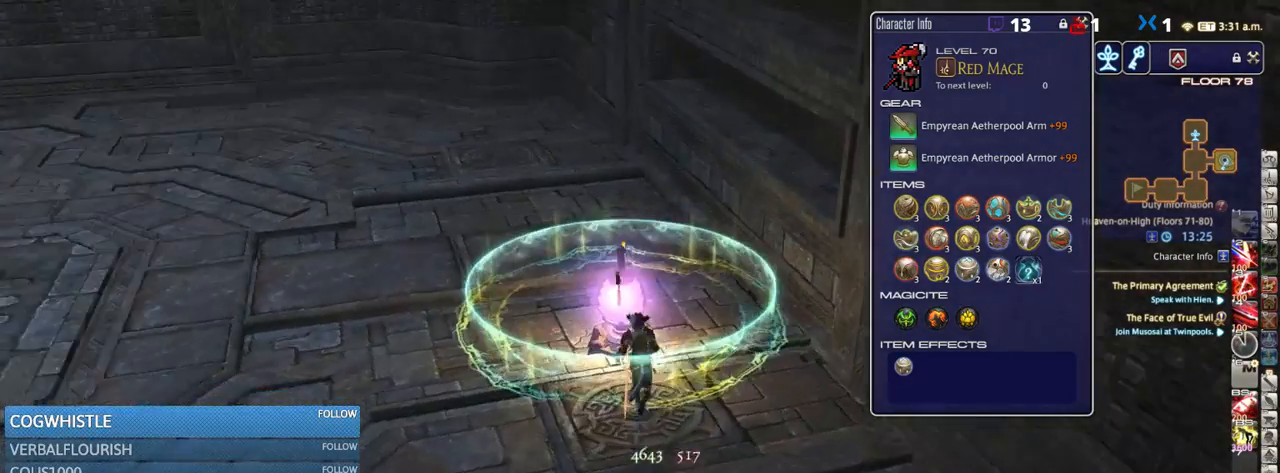
{"keys": [], "events": [[250, "w", "up"]]}